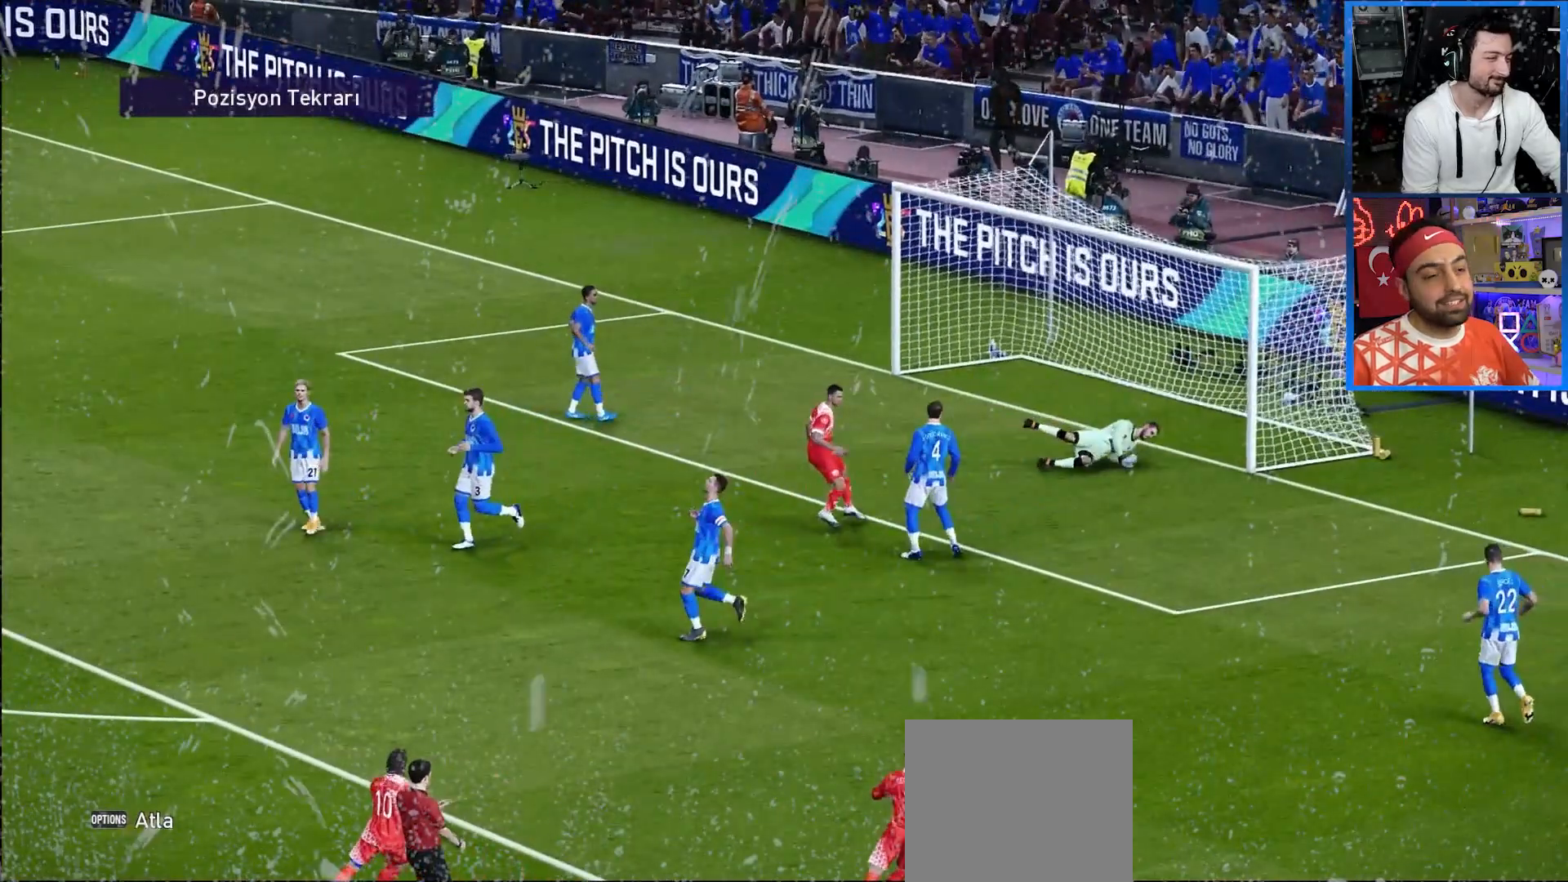
Gameplay with a controller (PlayStation layout); each line is a JSON object with the inputs held at the frame after it. "events" lists button and stick changes between this image and that frame as [ms after this image, input, new state], when the widget could be followed in between. Not read: L3 R3.
{"buttons": [], "left_stick": "center", "right_stick": "center"}
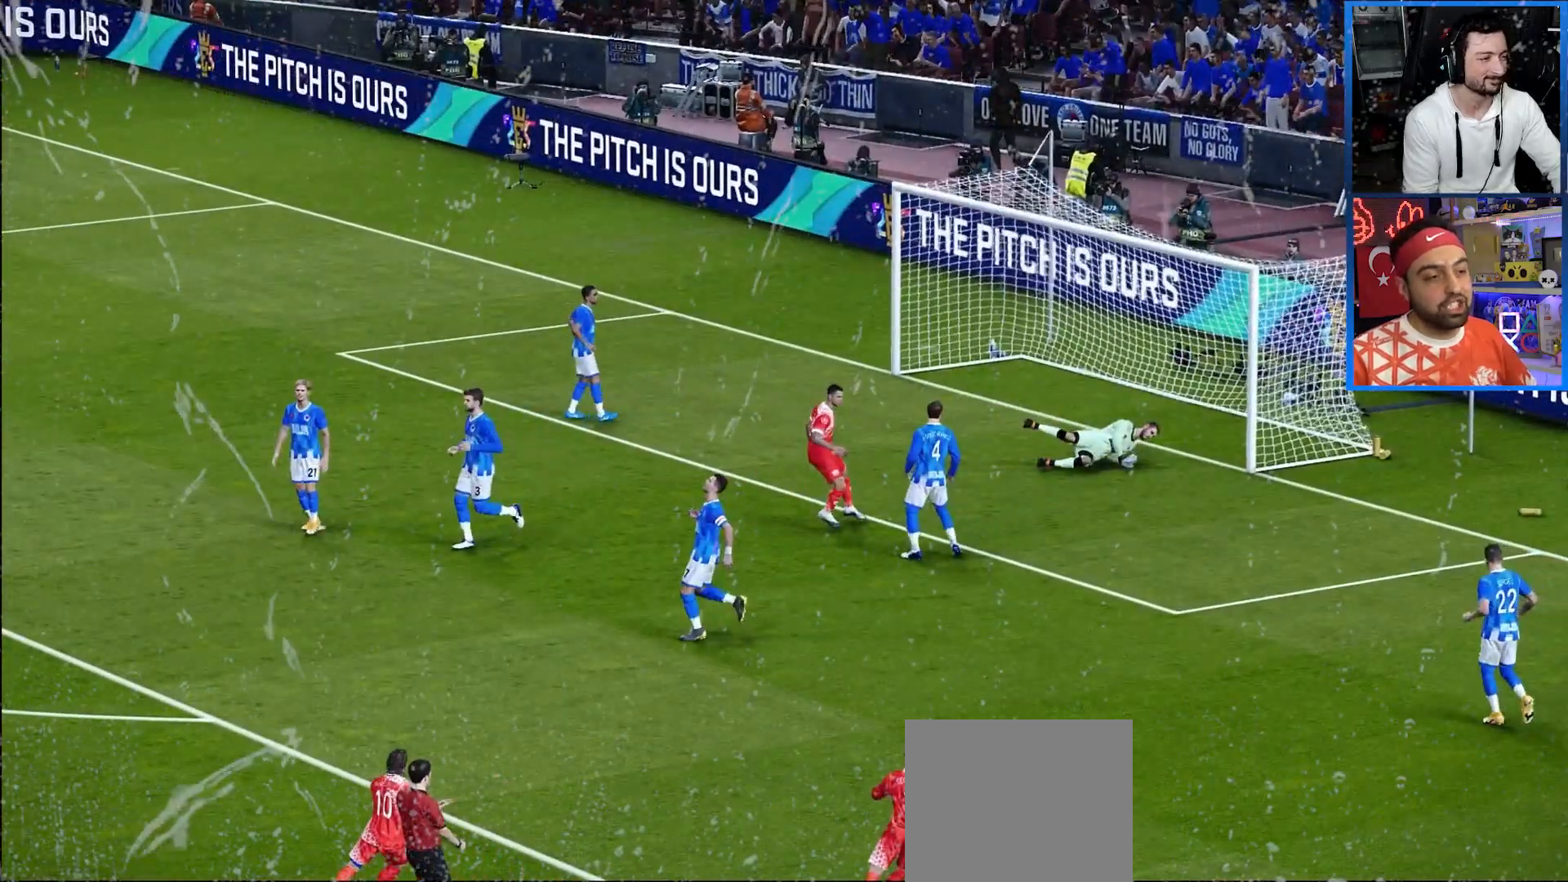
{"buttons": [], "left_stick": "center", "right_stick": "center", "events": []}
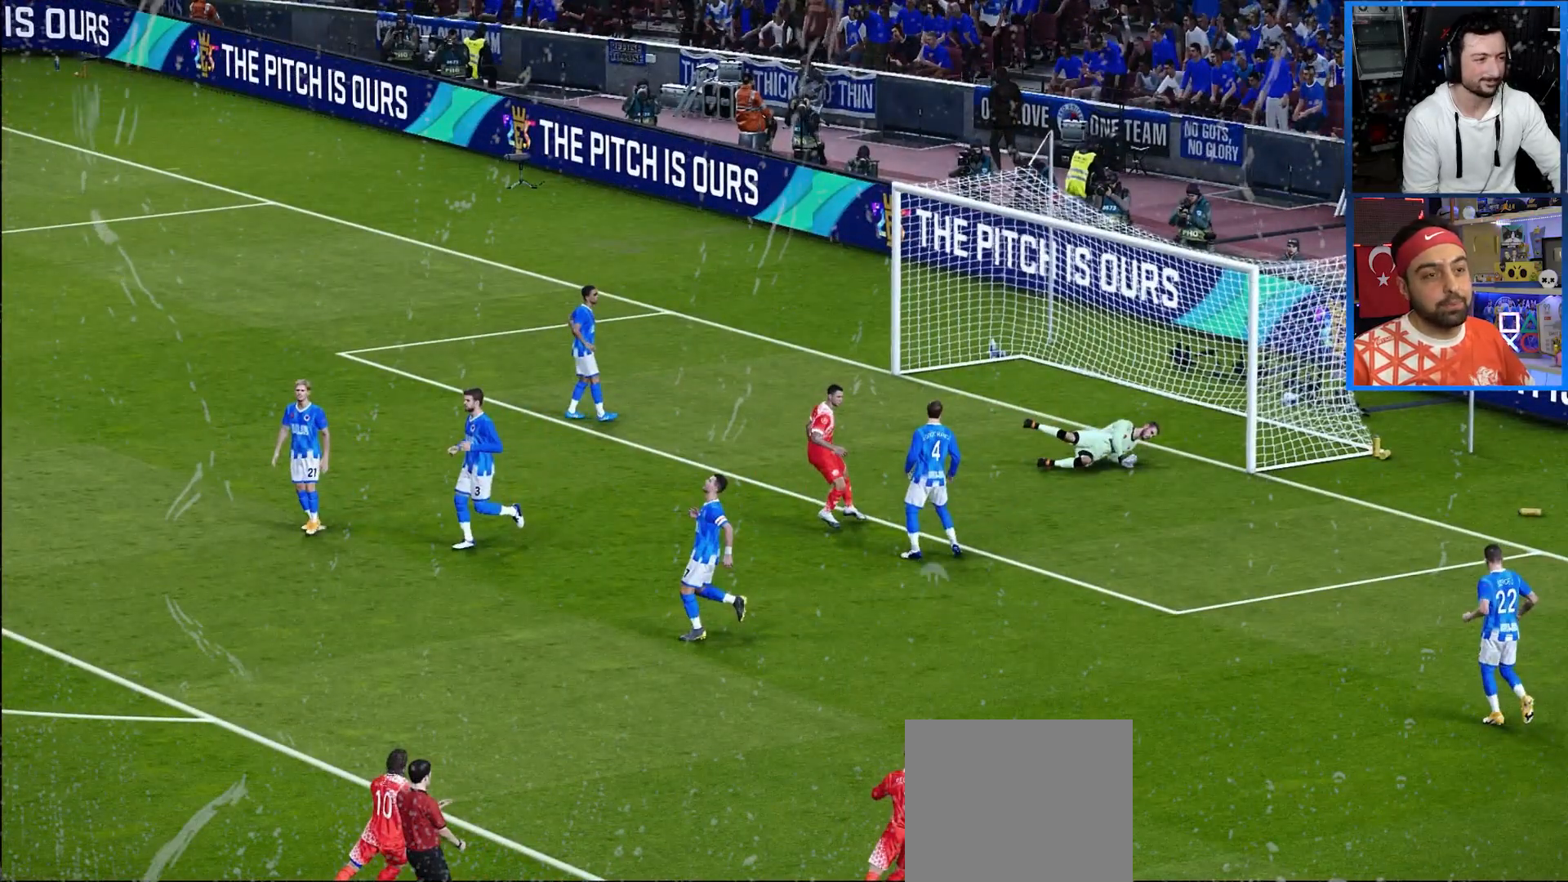
{"buttons": [], "left_stick": "center", "right_stick": "center", "events": []}
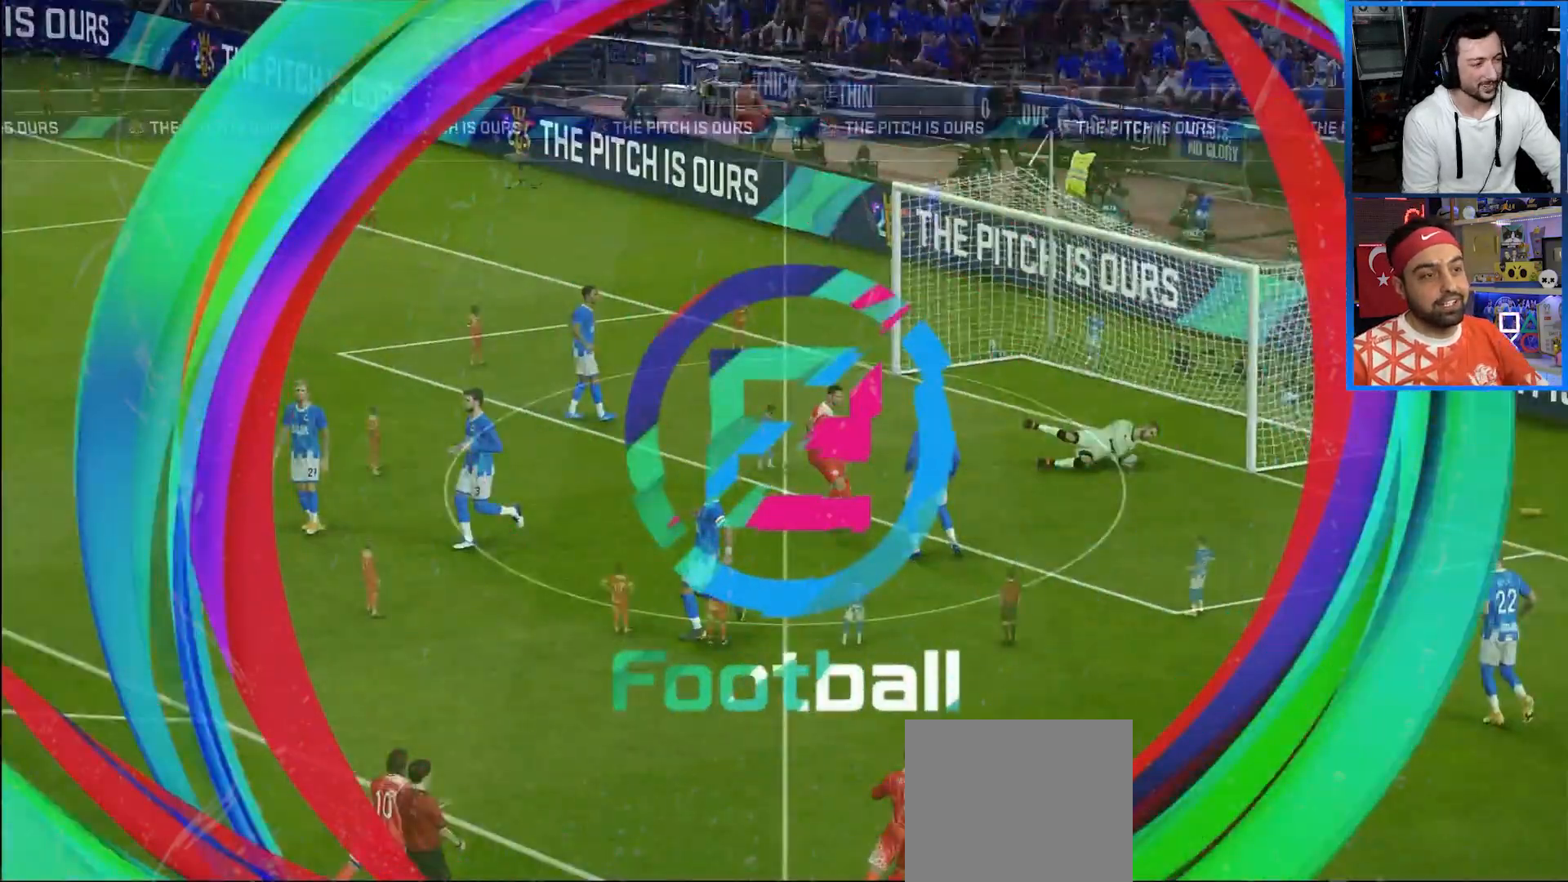
{"buttons": [], "left_stick": "center", "right_stick": "center", "events": []}
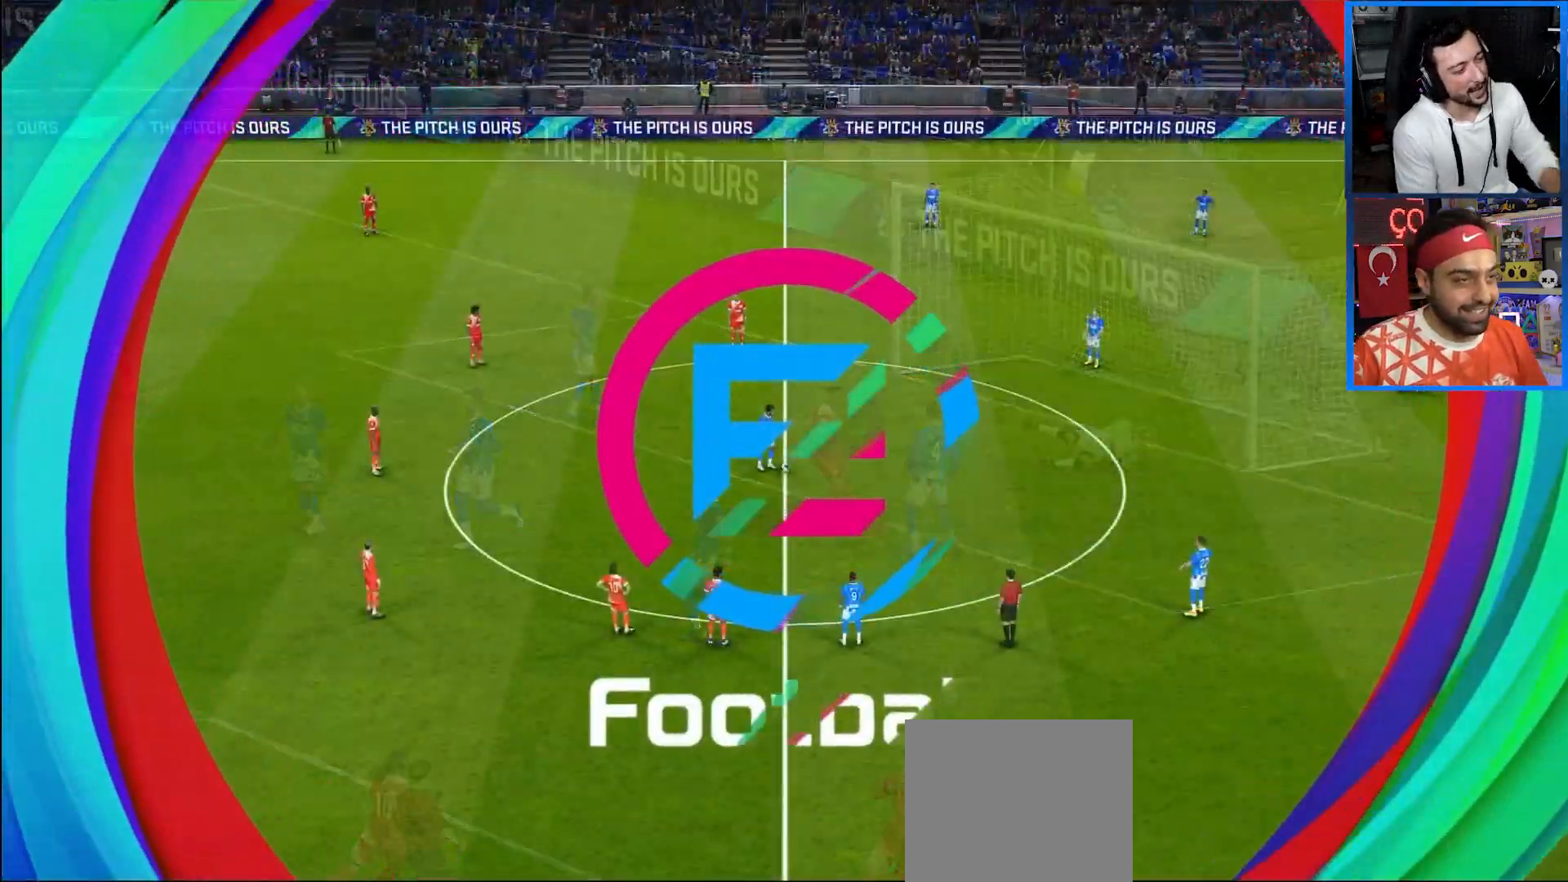
{"buttons": [], "left_stick": "center", "right_stick": "center", "events": []}
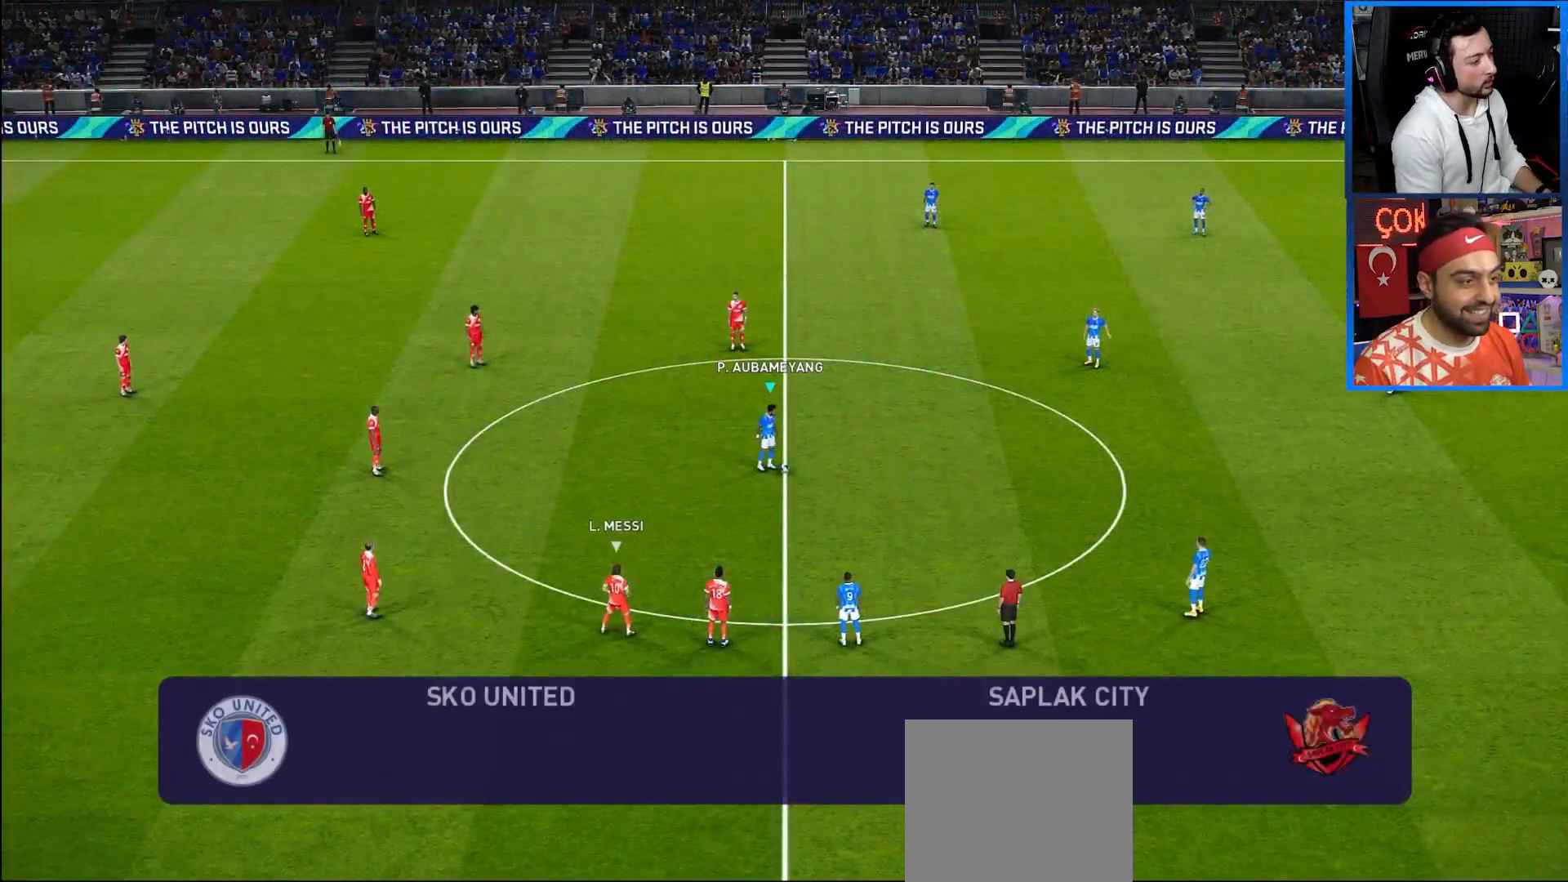
{"buttons": ["CROSS", "DPAD_DOWN", "DPAD_RIGHT"], "left_stick": "center", "right_stick": "center", "events": [[50, "DPAD_DOWN", "down"], [50, "DPAD_RIGHT", "down"], [317, "CROSS", "down"]]}
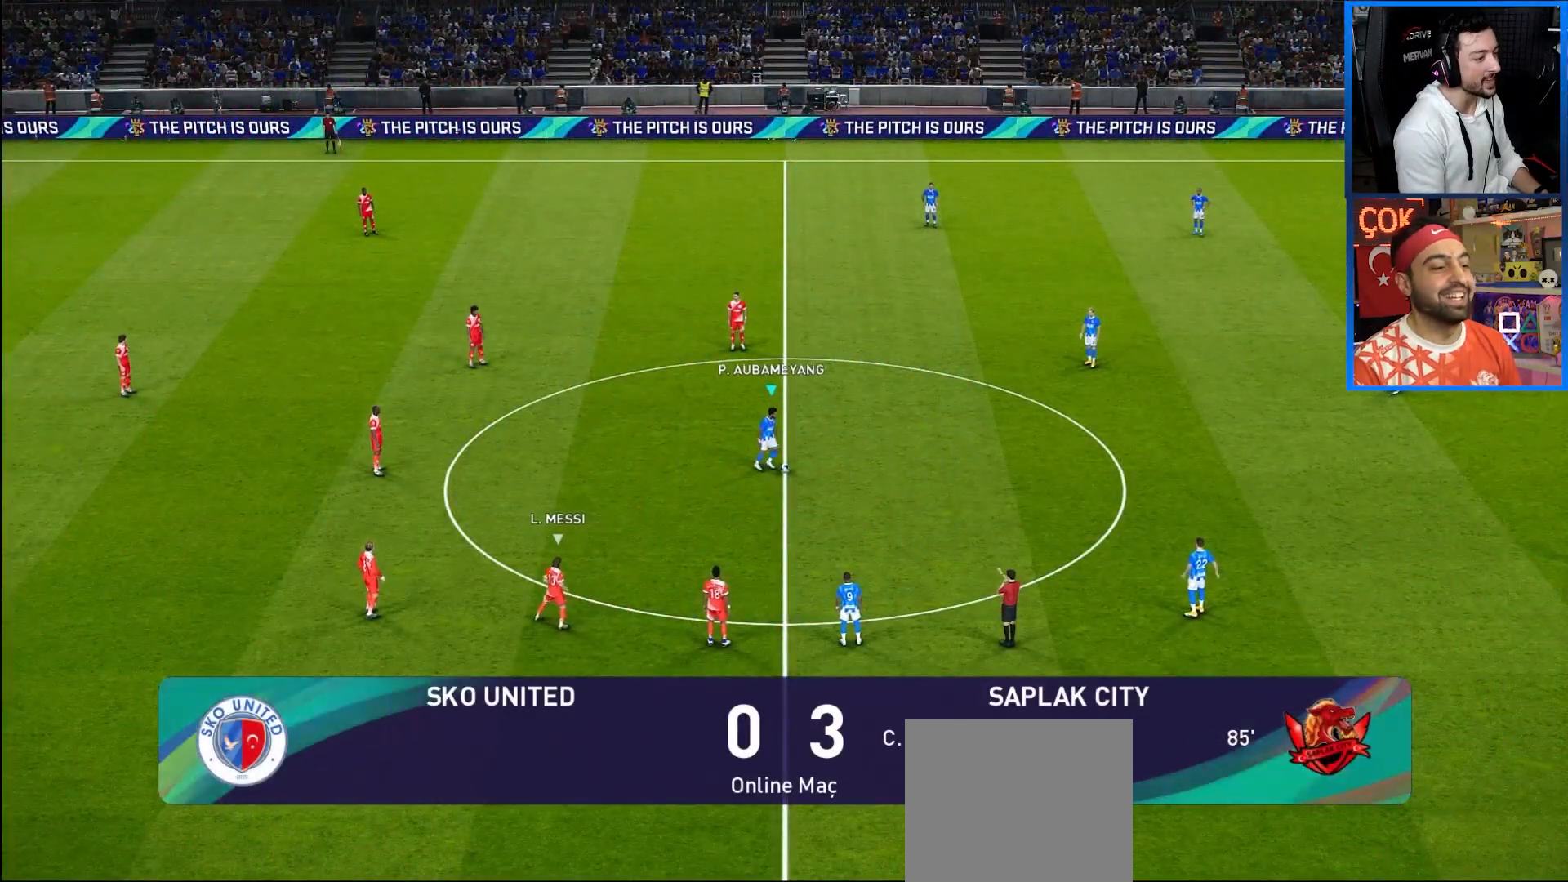
{"buttons": [], "left_stick": "center", "right_stick": "center", "events": [[17, "CROSS", "up"], [283, "DPAD_DOWN", "up"], [300, "DPAD_RIGHT", "up"]]}
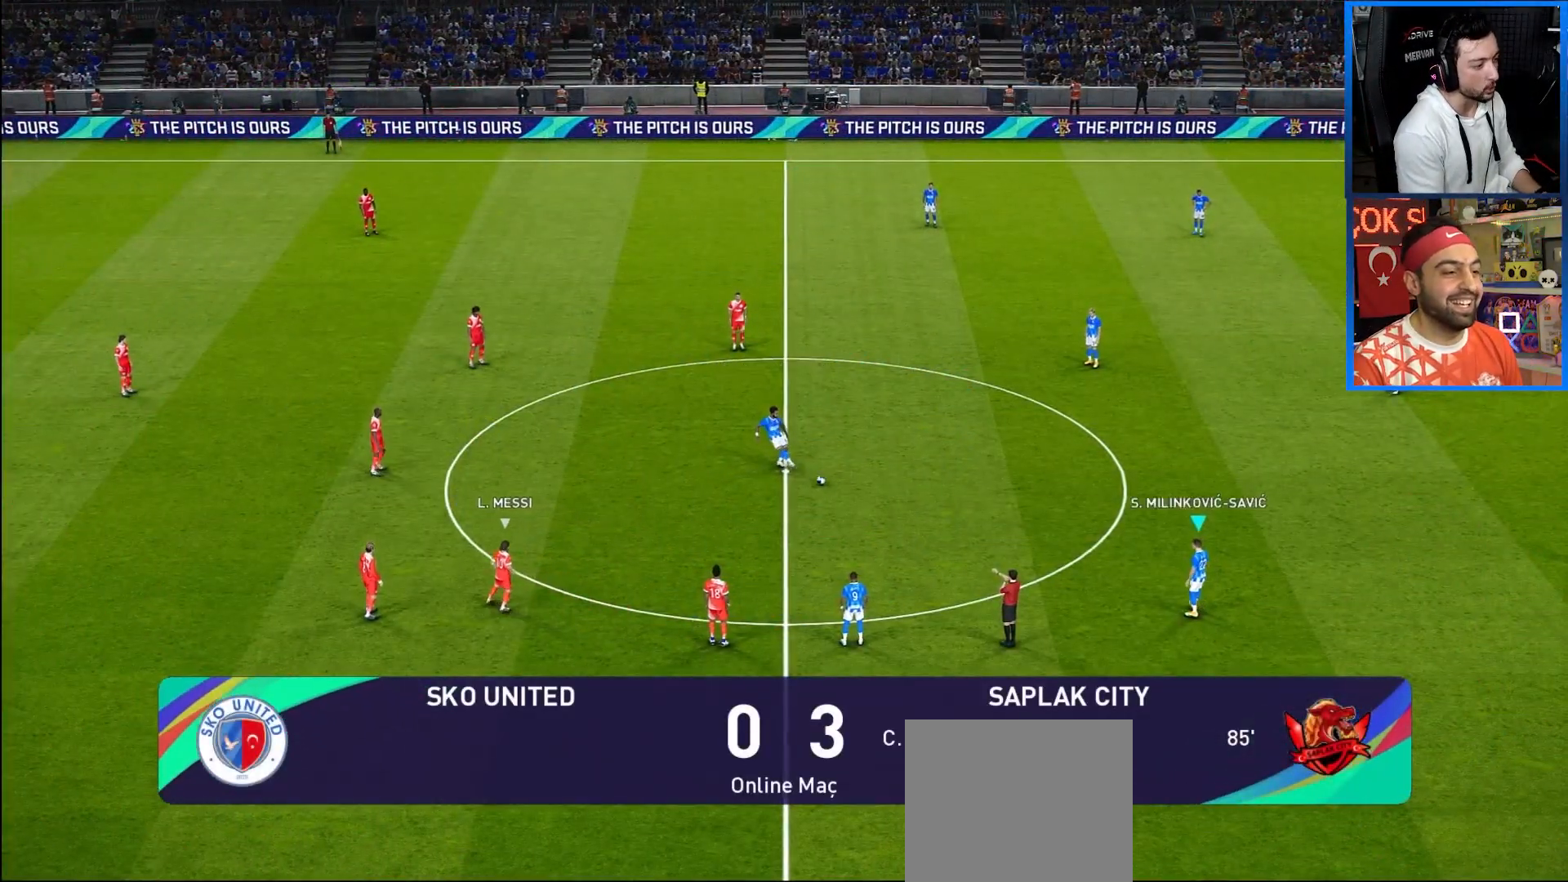
{"buttons": ["CROSS", "DPAD_UP", "DPAD_LEFT"], "left_stick": "center", "right_stick": "center", "events": [[233, "DPAD_LEFT", "down"], [233, "DPAD_UP", "down"], [400, "CROSS", "down"]]}